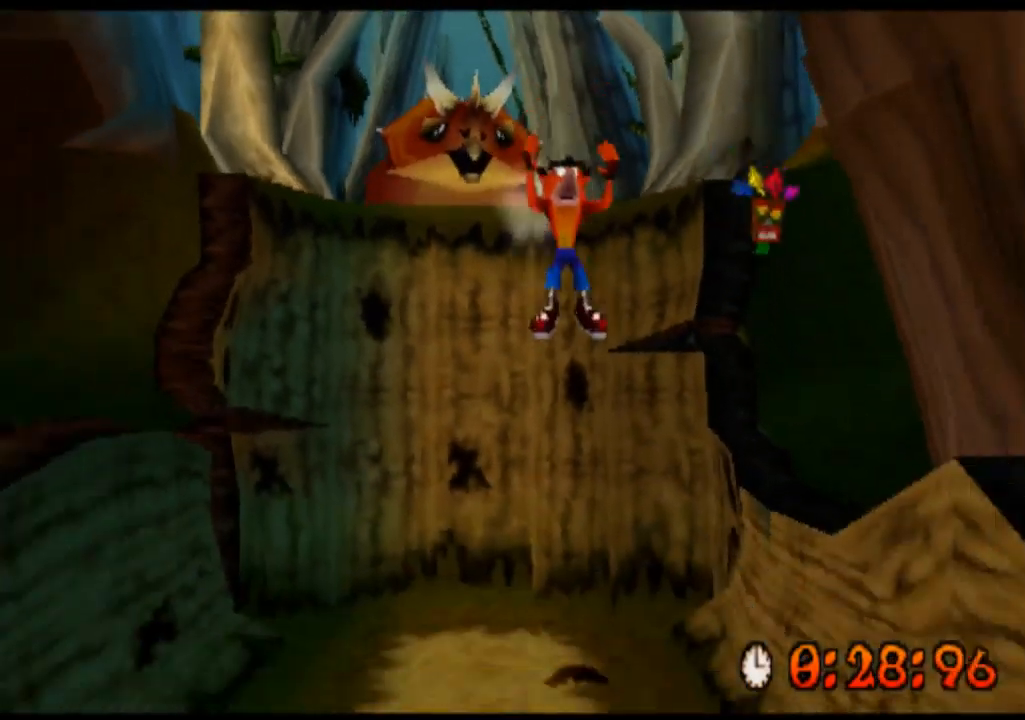
Gameplay with a controller (PlayStation layout); each line is a JSON object with the inputs held at the frame after it. "events" lists button and stick changes between this image and that frame as [ms after this image, input, new state], when the widget could be followed in between. Not read: L3 R3 right_stick.
{"buttons": ["R2"], "left_stick": "down", "events": []}
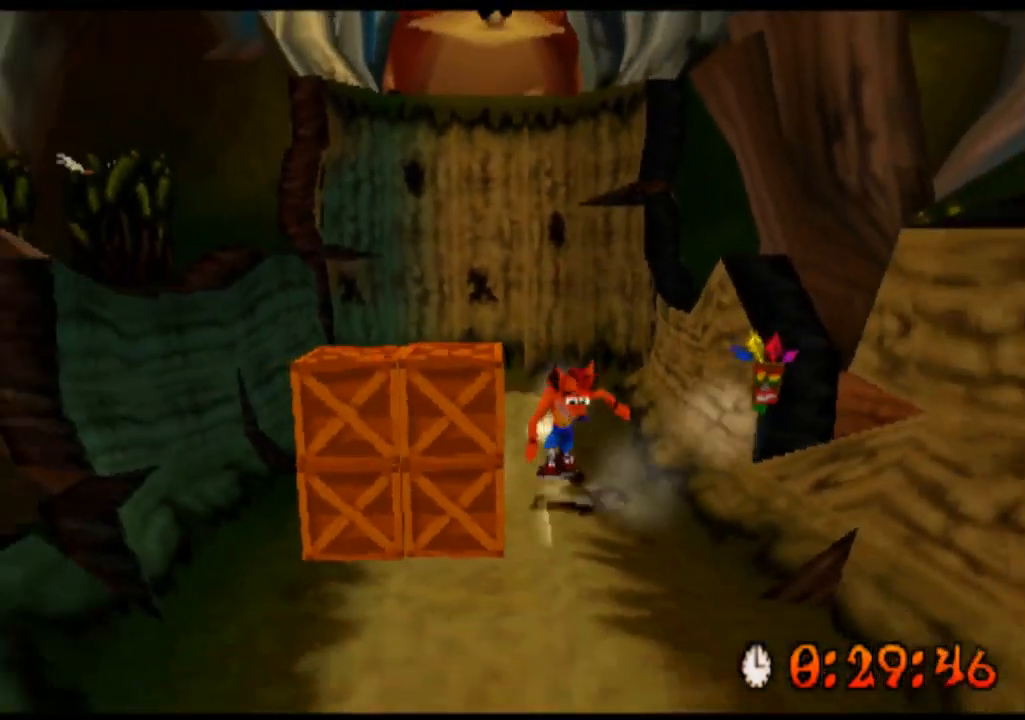
{"buttons": ["R2"], "left_stick": "down", "events": []}
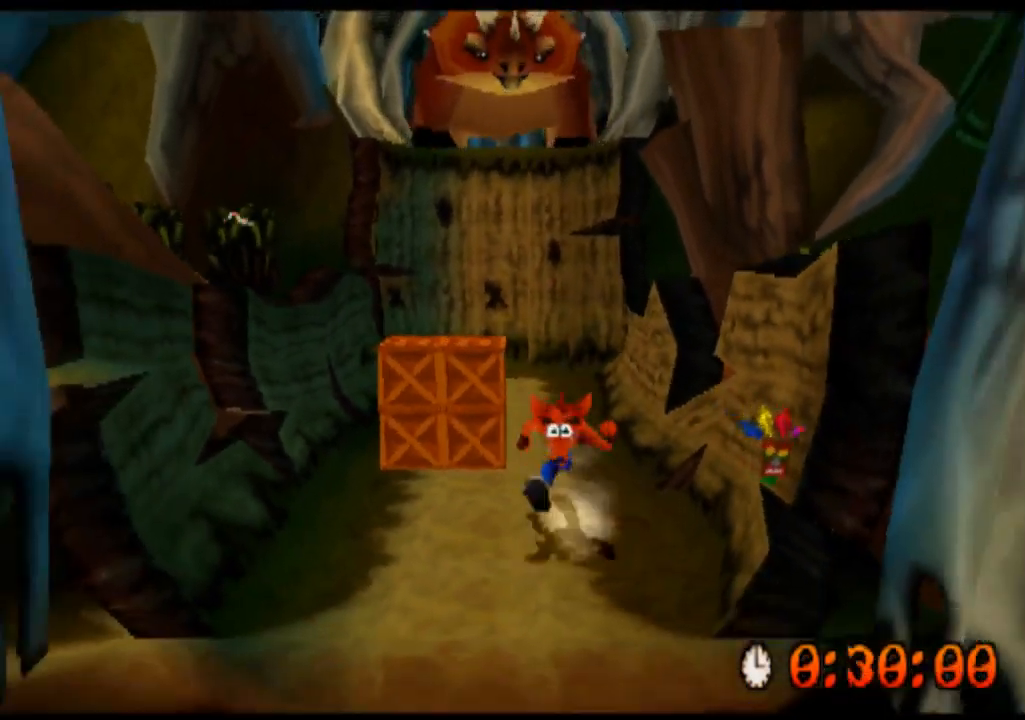
{"buttons": ["R2"], "left_stick": "down", "events": []}
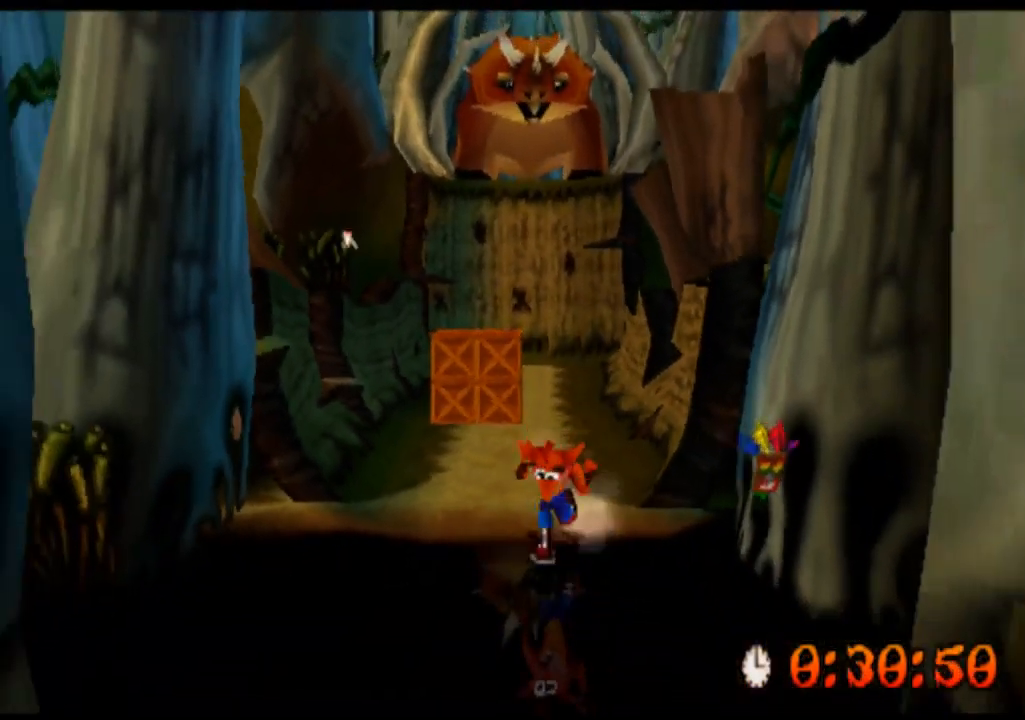
{"buttons": ["R2"], "left_stick": "down", "events": []}
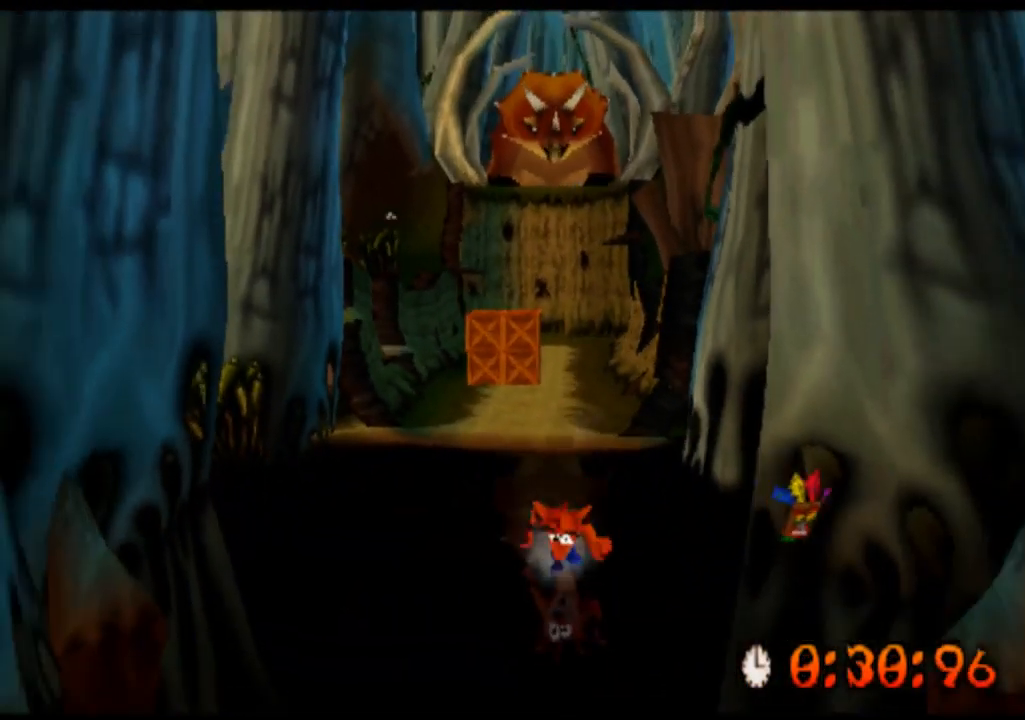
{"buttons": ["R2"], "left_stick": "down", "events": []}
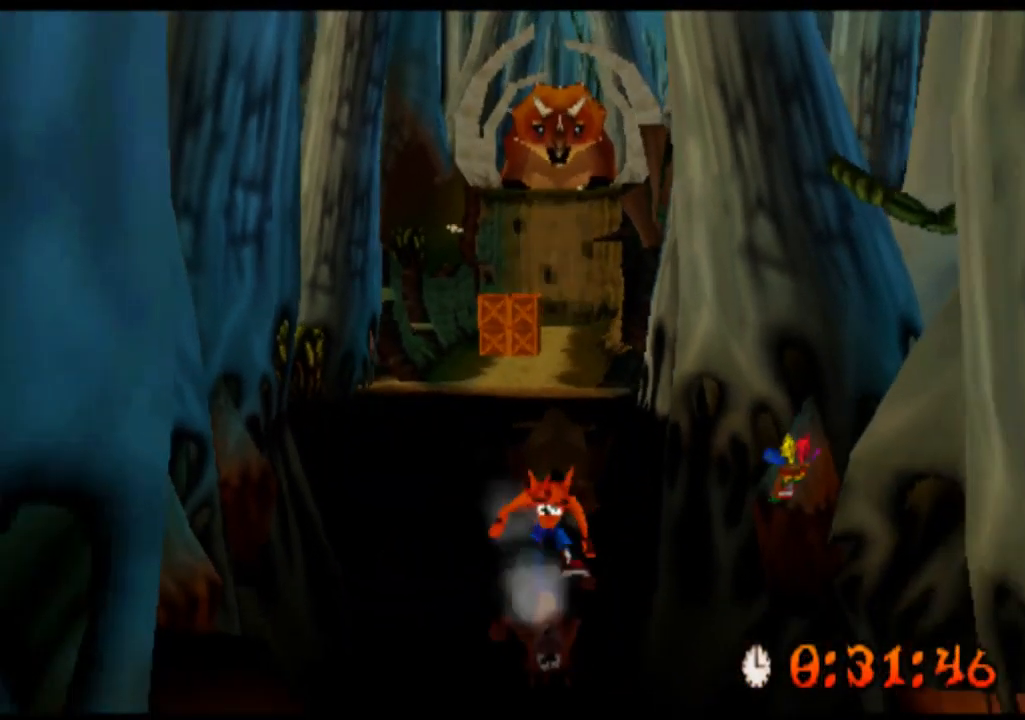
{"buttons": ["R2"], "left_stick": "down", "events": []}
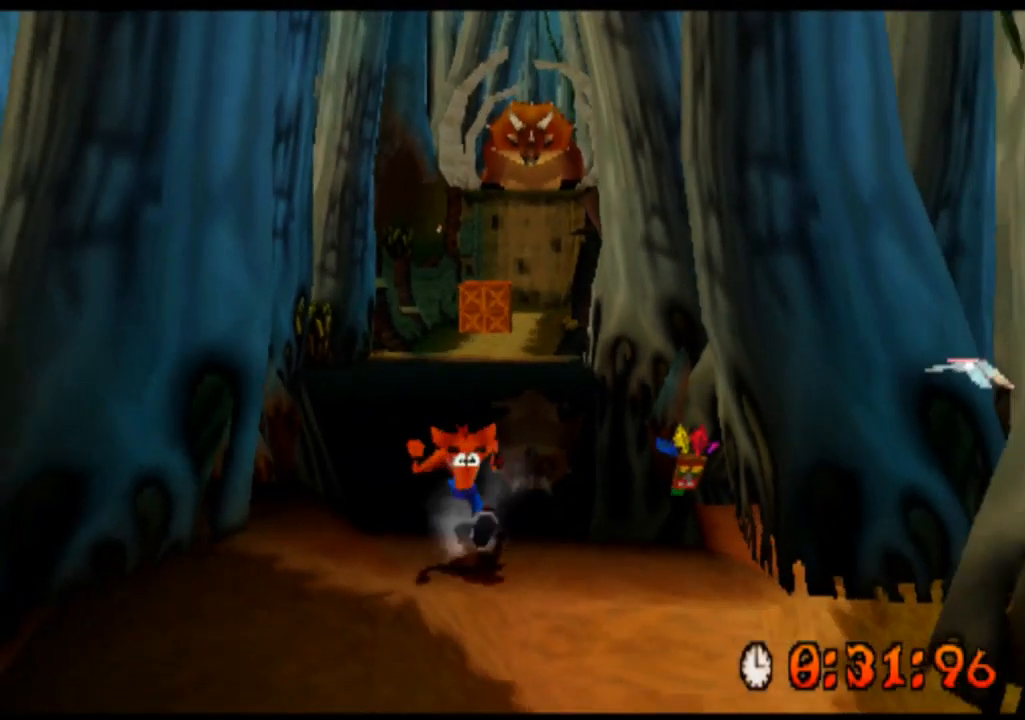
{"buttons": ["R2"], "left_stick": "down-right", "events": [[467, "left_stick", "down-right"]]}
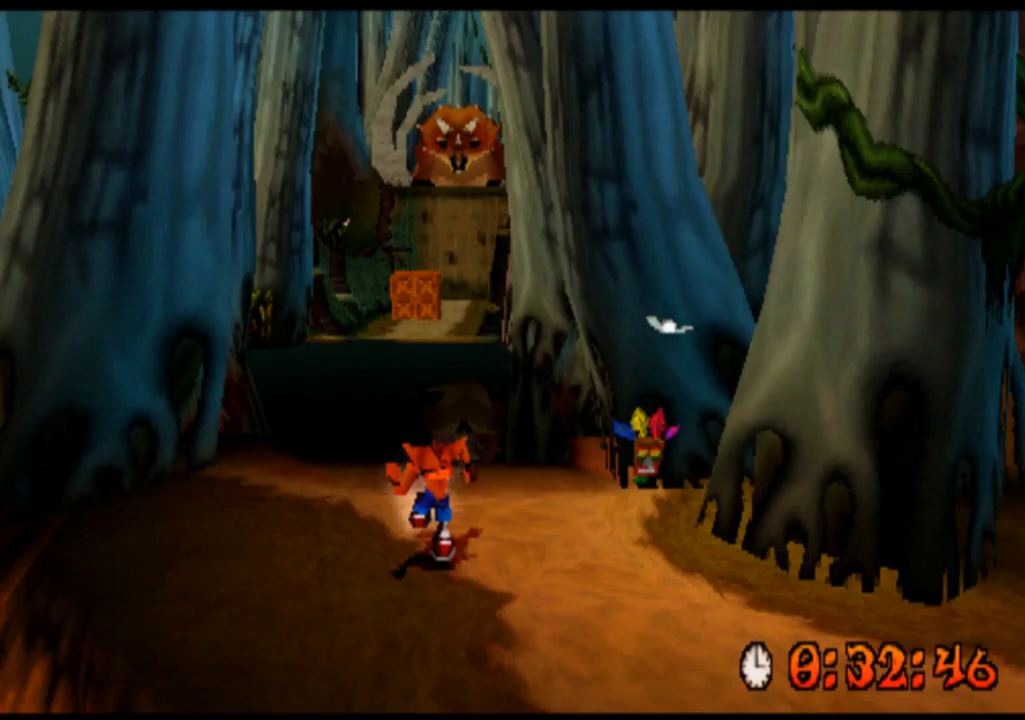
{"buttons": ["R2"], "left_stick": "down-right", "events": [[100, "left_stick", "right"], [300, "left_stick", "down-right"]]}
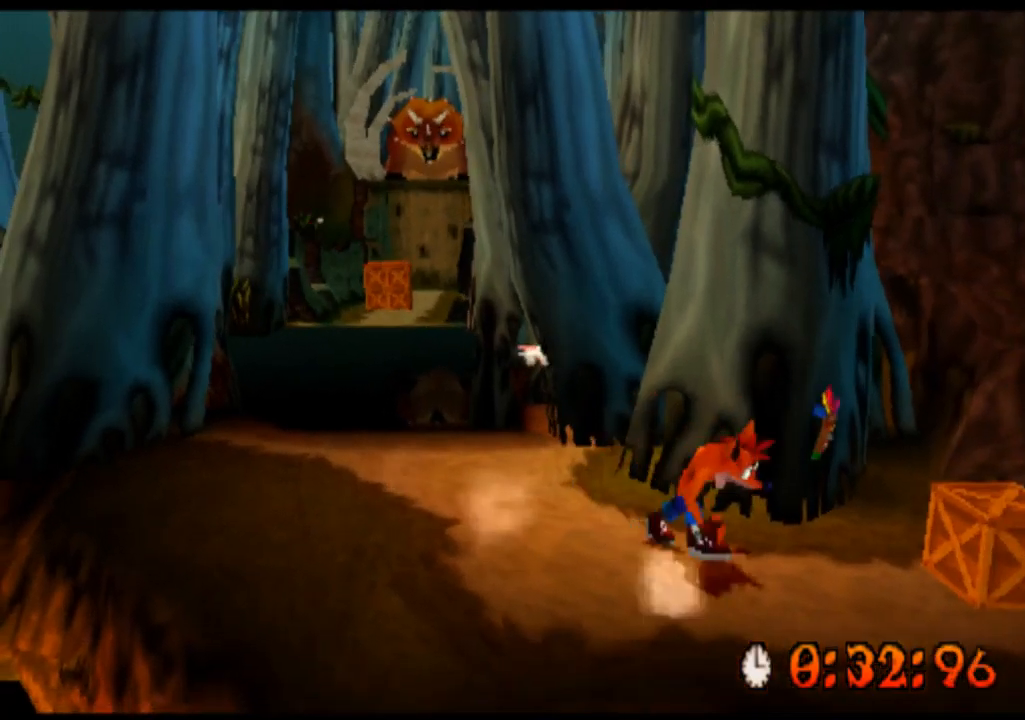
{"buttons": ["R2"], "left_stick": "right", "events": [[133, "left_stick", "right"], [333, "CROSS", "down"], [367, "CROSS", "up"], [400, "CROSS", "down"], [433, "CROSS", "up"], [467, "CROSS", "down"], [500, "CROSS", "up"]]}
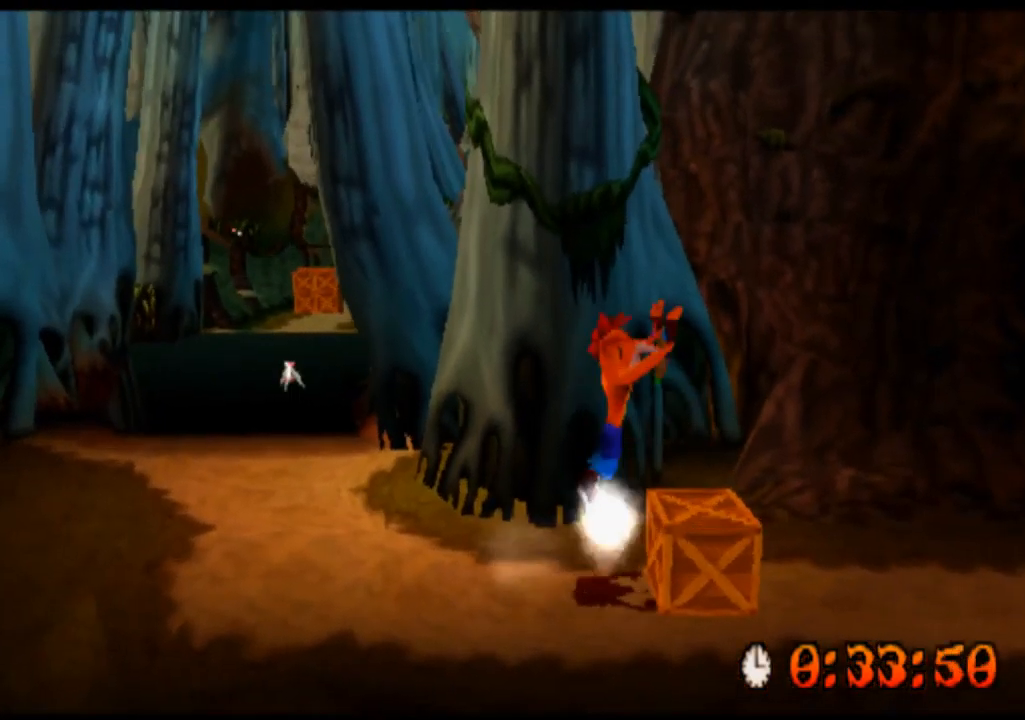
{"buttons": ["R2"], "left_stick": "right", "events": []}
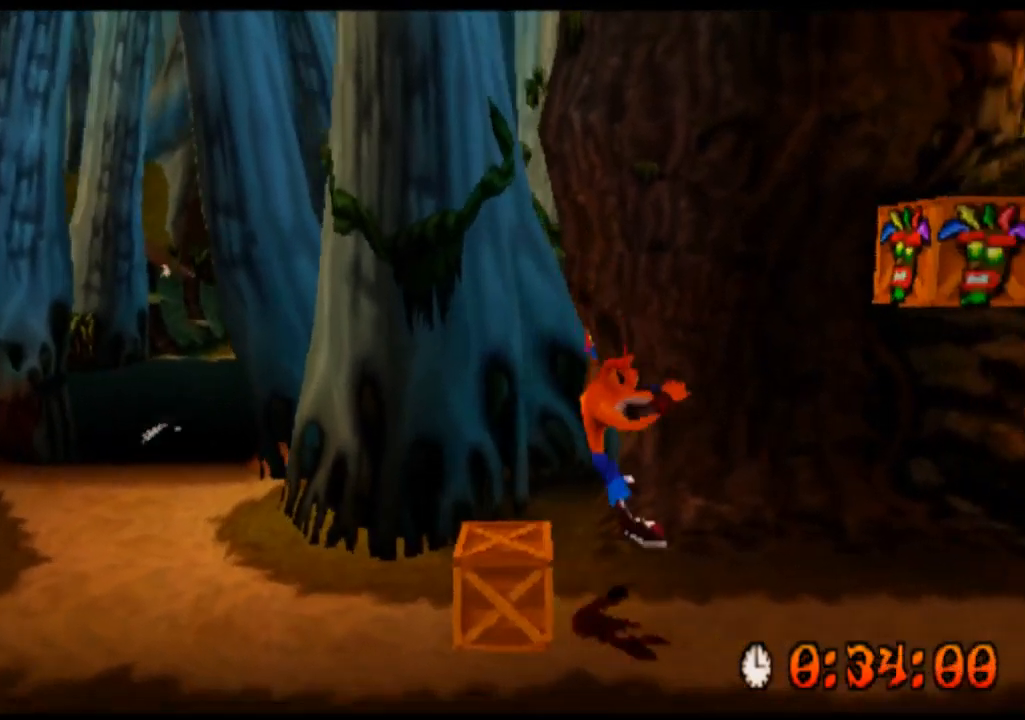
{"buttons": ["R2"], "left_stick": "center", "events": [[267, "left_stick", "center"], [300, "CROSS", "down"], [400, "CROSS", "up"], [433, "CROSS", "down"], [467, "CROSS", "up"]]}
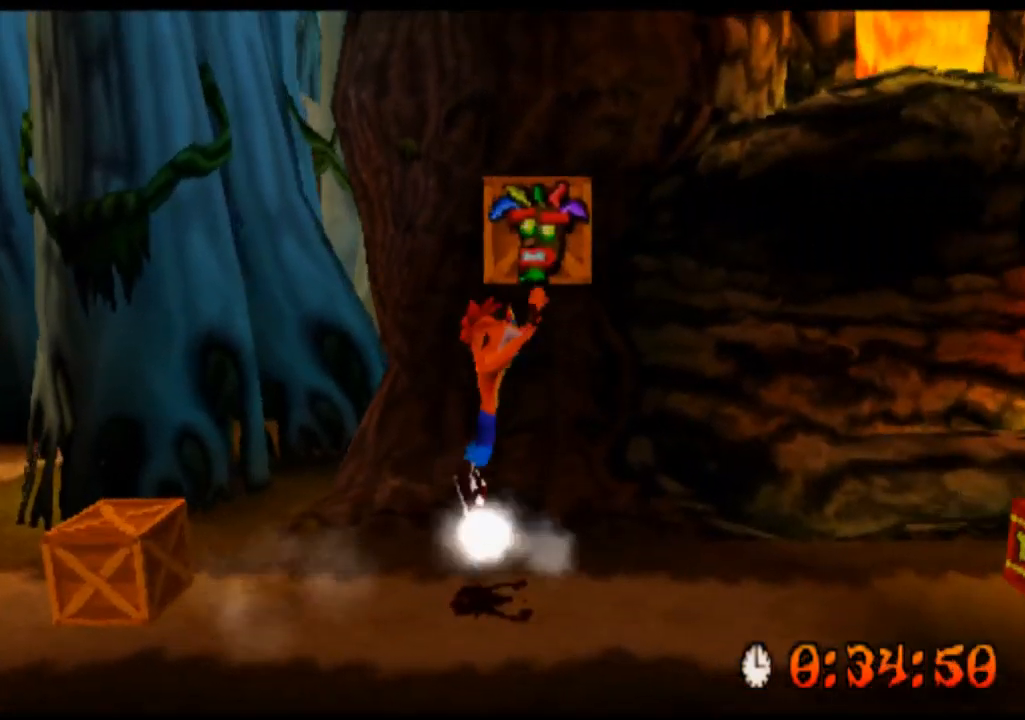
{"buttons": ["R2"], "left_stick": "right", "events": [[100, "CROSS", "down"], [133, "CROSS", "up"], [133, "left_stick", "left"], [167, "CROSS", "down"], [200, "CROSS", "up"], [233, "CROSS", "down"], [233, "left_stick", "center"], [267, "CROSS", "up"], [467, "left_stick", "right"]]}
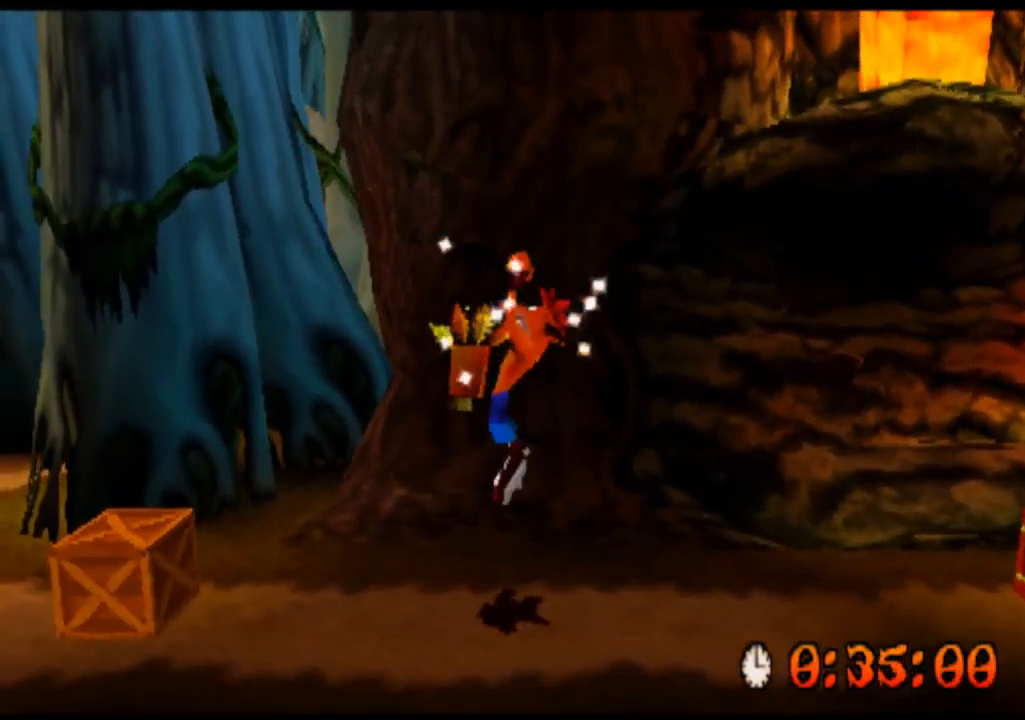
{"buttons": ["R2"], "left_stick": "right", "events": []}
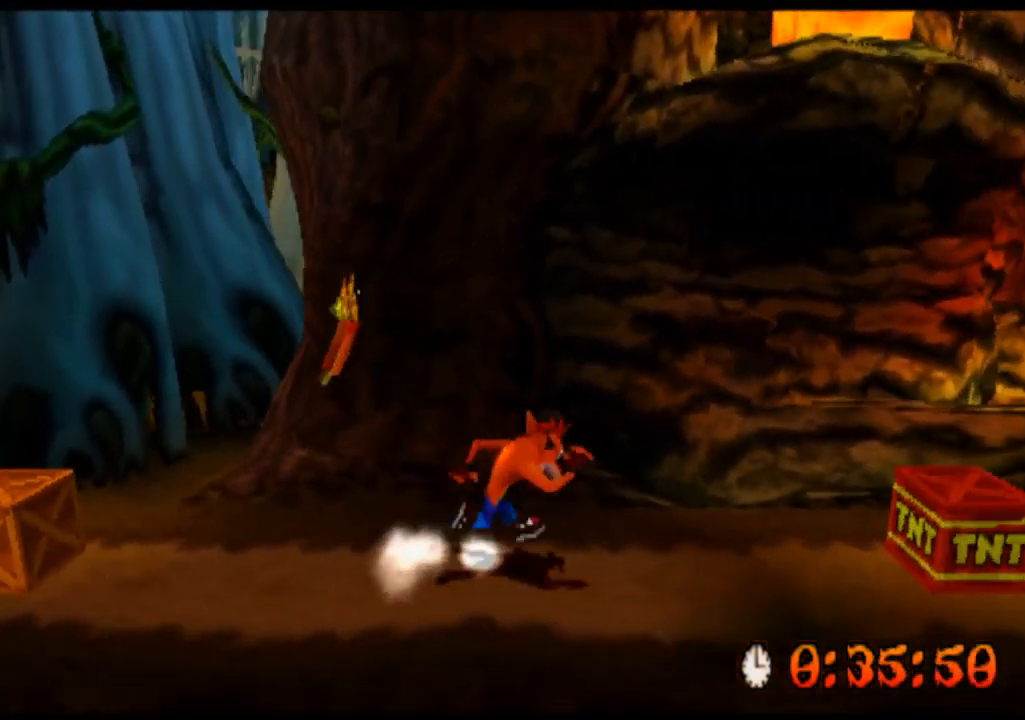
{"buttons": ["R2"], "left_stick": "right", "events": [[333, "CROSS", "down"], [367, "CROSS", "up"]]}
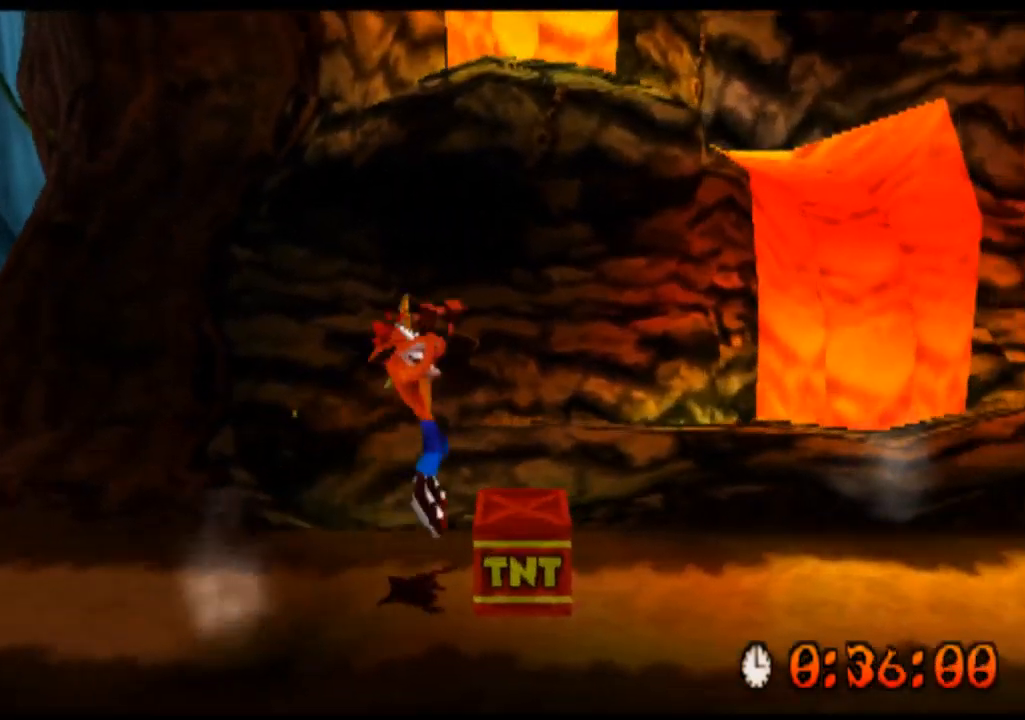
{"buttons": ["R2"], "left_stick": "right", "events": []}
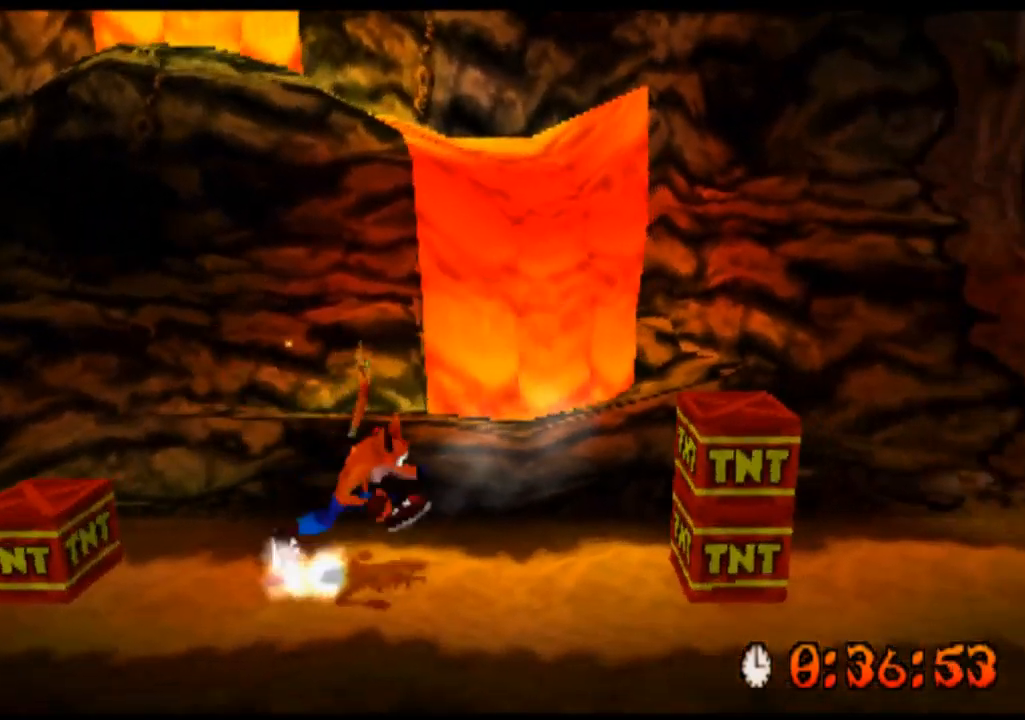
{"buttons": ["R2"], "left_stick": "right", "events": [[100, "CROSS", "down"], [133, "CROSS", "up"], [167, "CROSS", "down"], [267, "CROSS", "up"], [300, "CROSS", "down"], [333, "CROSS", "up"], [367, "CROSS", "down"], [400, "CROSS", "up"]]}
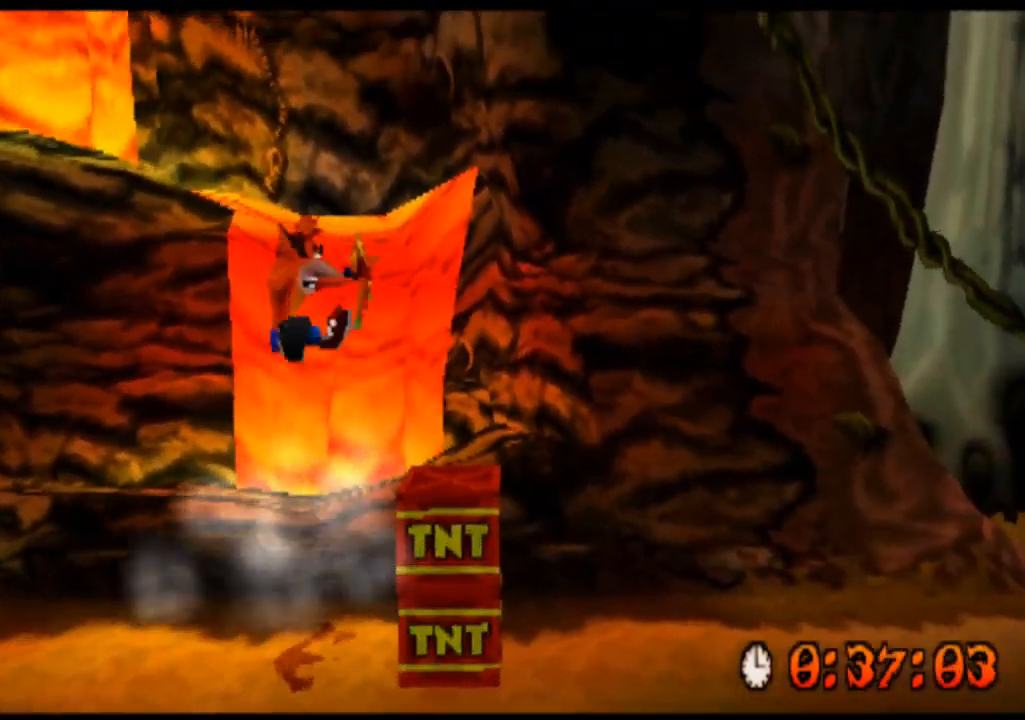
{"buttons": ["R2"], "left_stick": "right", "events": []}
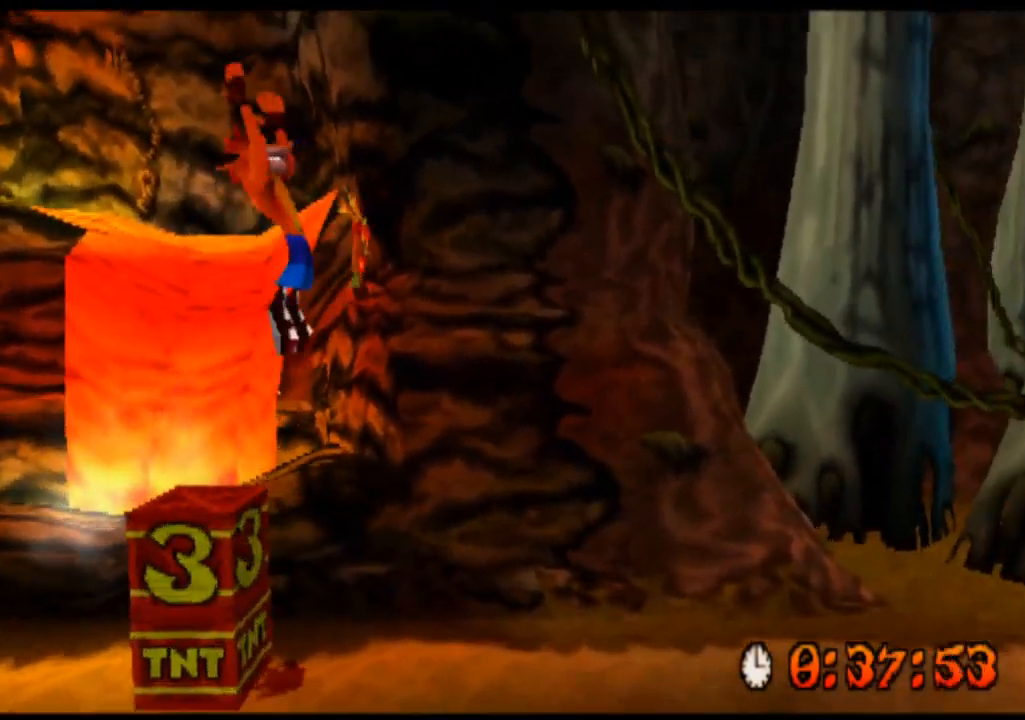
{"buttons": ["R2"], "left_stick": "right", "events": []}
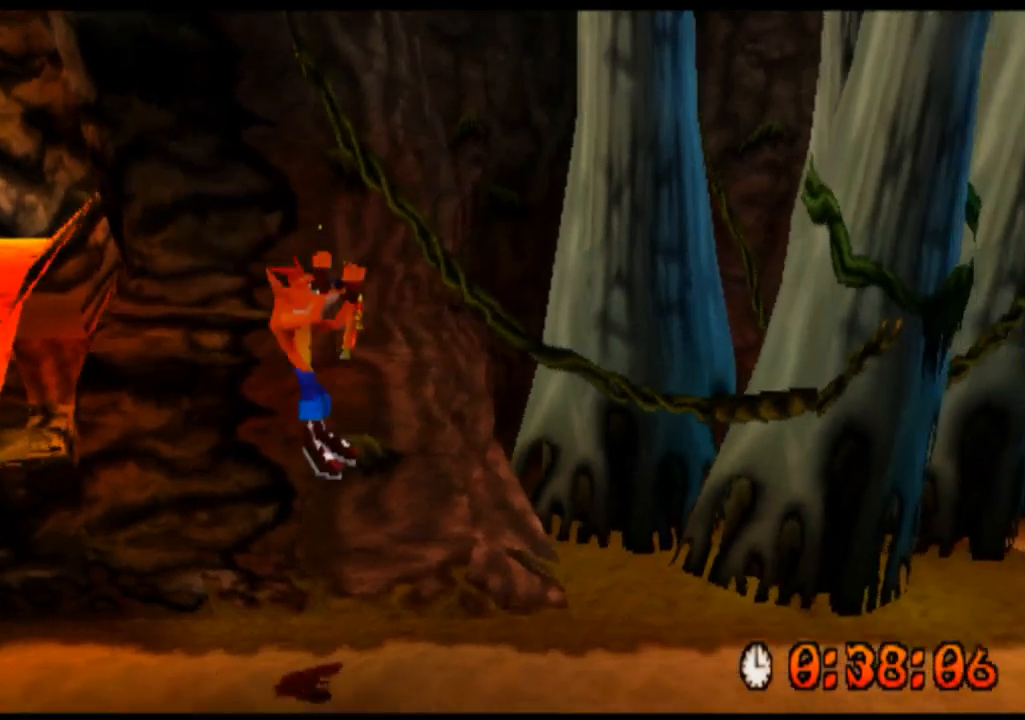
{"buttons": ["R2"], "left_stick": "right", "events": []}
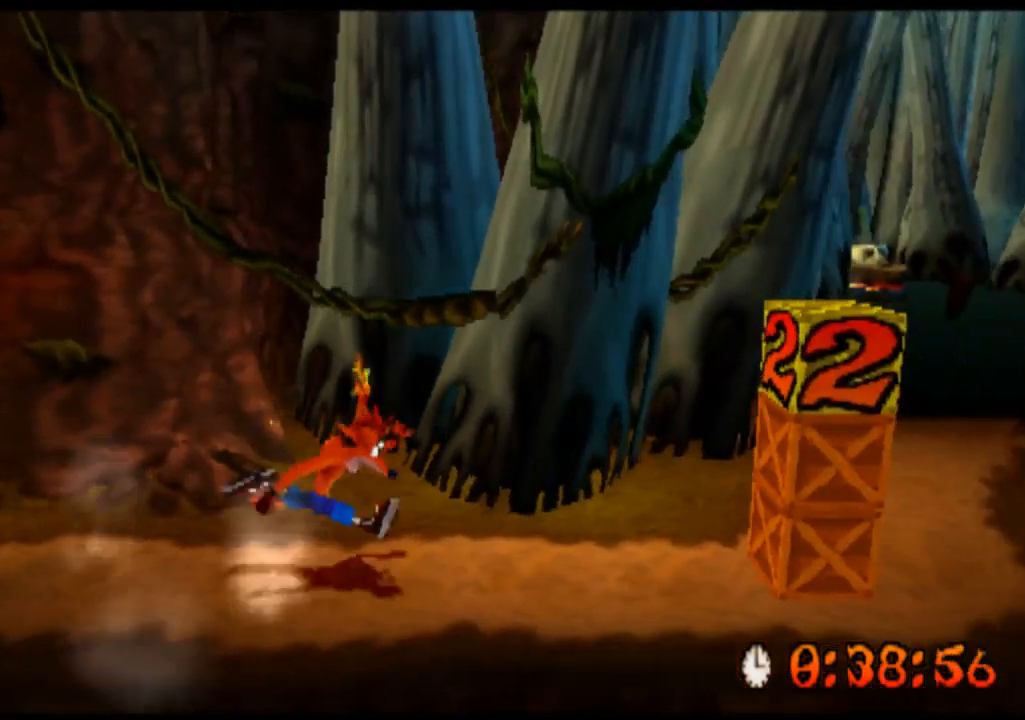
{"buttons": ["SQUARE", "R2"], "left_stick": "right", "events": [[433, "SQUARE", "down"]]}
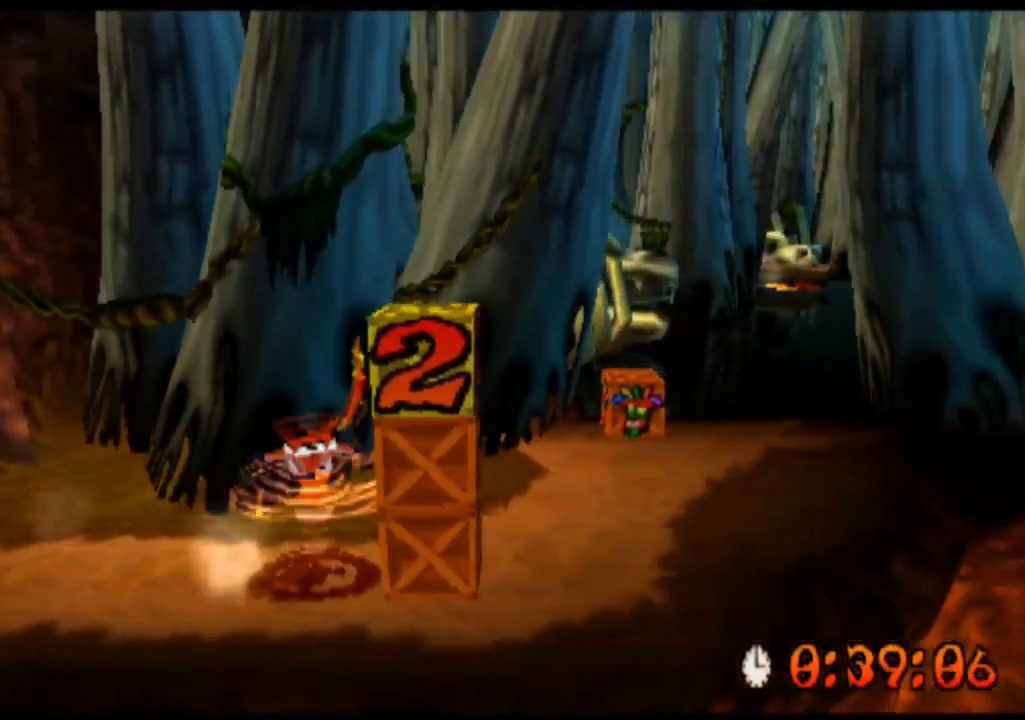
{"buttons": ["R2"], "left_stick": "center", "events": [[100, "SQUARE", "up"], [100, "left_stick", "center"]]}
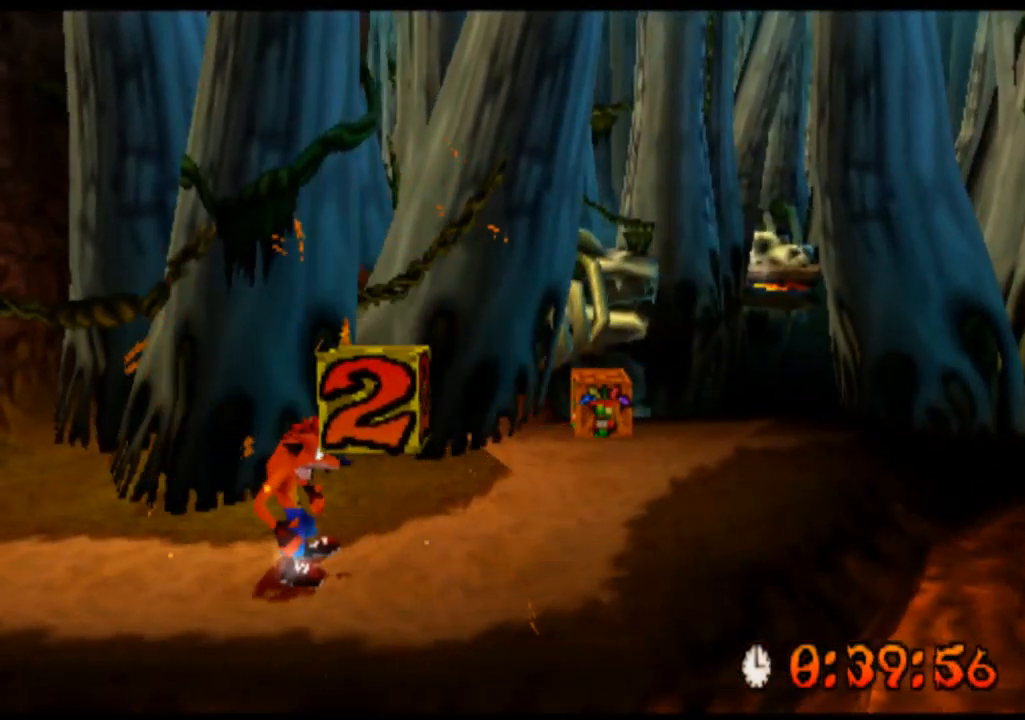
{"buttons": ["R2"], "left_stick": "right", "events": [[133, "SQUARE", "down"], [167, "left_stick", "right"], [233, "SQUARE", "up"], [367, "SQUARE", "down"], [467, "SQUARE", "up"]]}
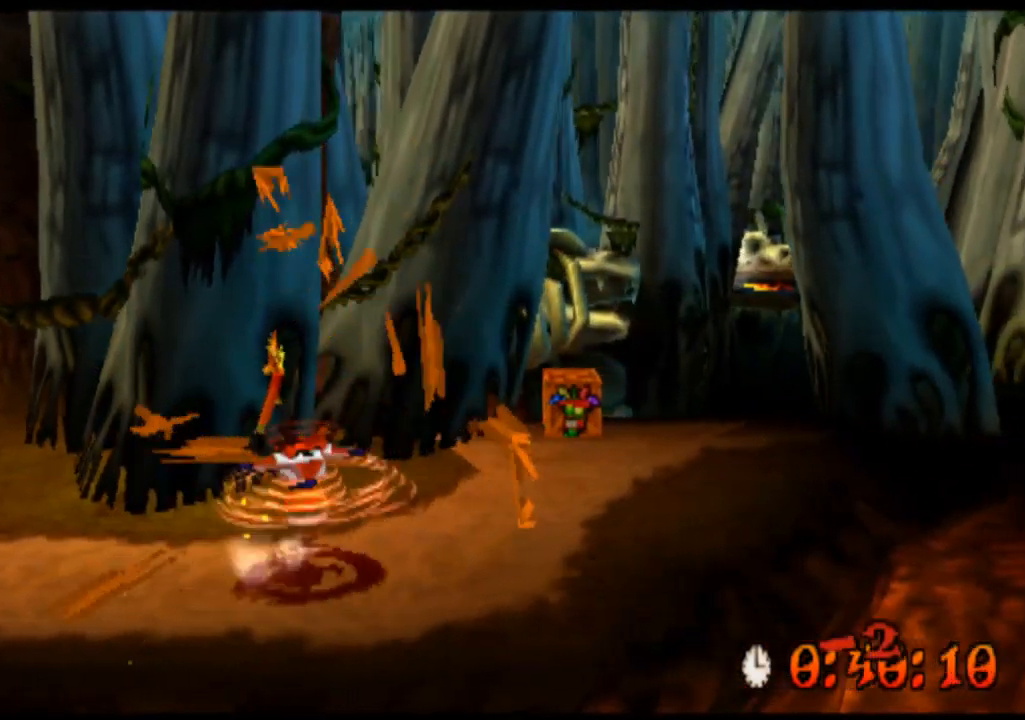
{"buttons": ["R2"], "left_stick": "up-right", "events": [[133, "left_stick", "up-right"]]}
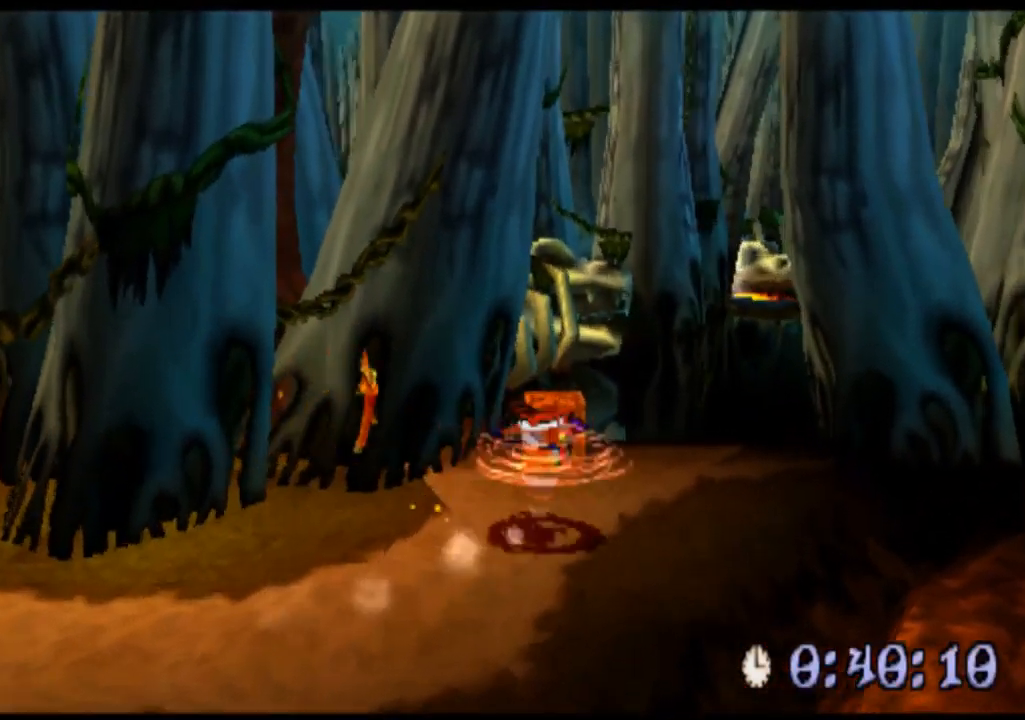
{"buttons": ["R2"], "left_stick": "up", "events": [[67, "left_stick", "up"], [300, "SQUARE", "down"], [433, "SQUARE", "up"]]}
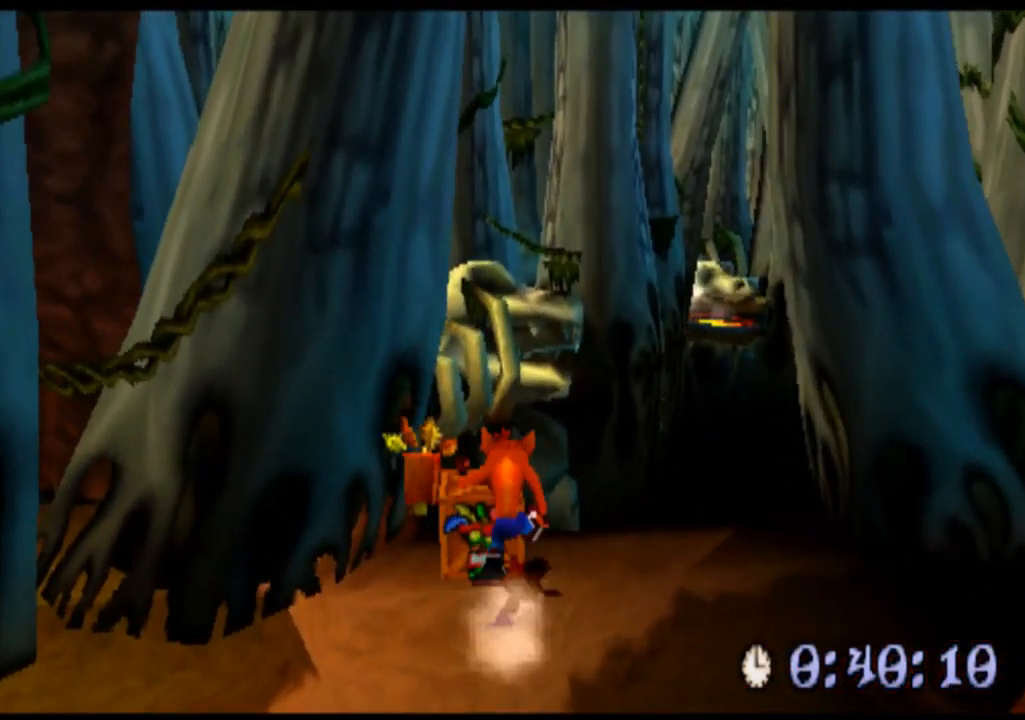
{"buttons": ["R2"], "left_stick": "up-right", "events": [[67, "SQUARE", "down"], [167, "SQUARE", "up"], [267, "SQUARE", "down"], [400, "left_stick", "up-right"], [433, "SQUARE", "up"]]}
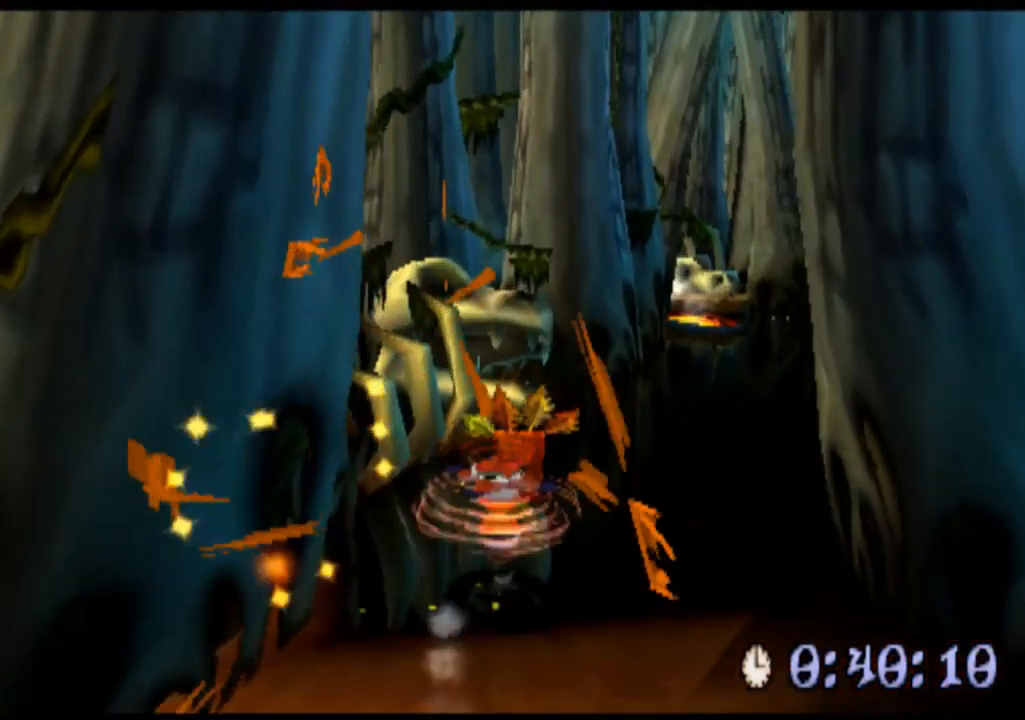
{"buttons": ["R2"], "left_stick": "up", "events": [[300, "left_stick", "up"]]}
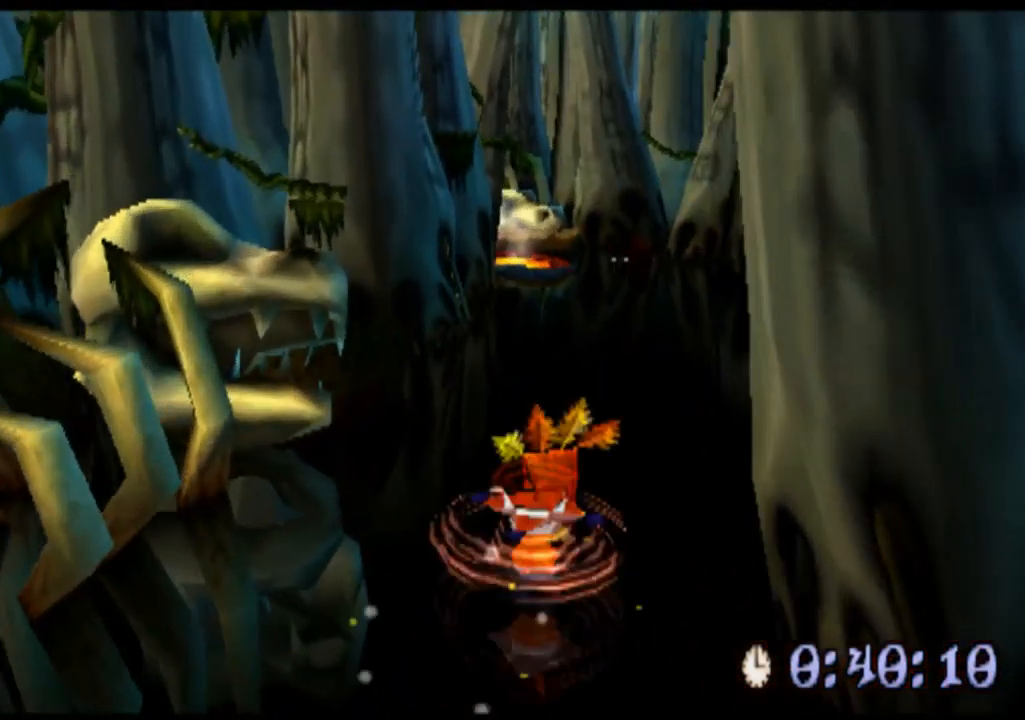
{"buttons": ["R2"], "left_stick": "up", "events": []}
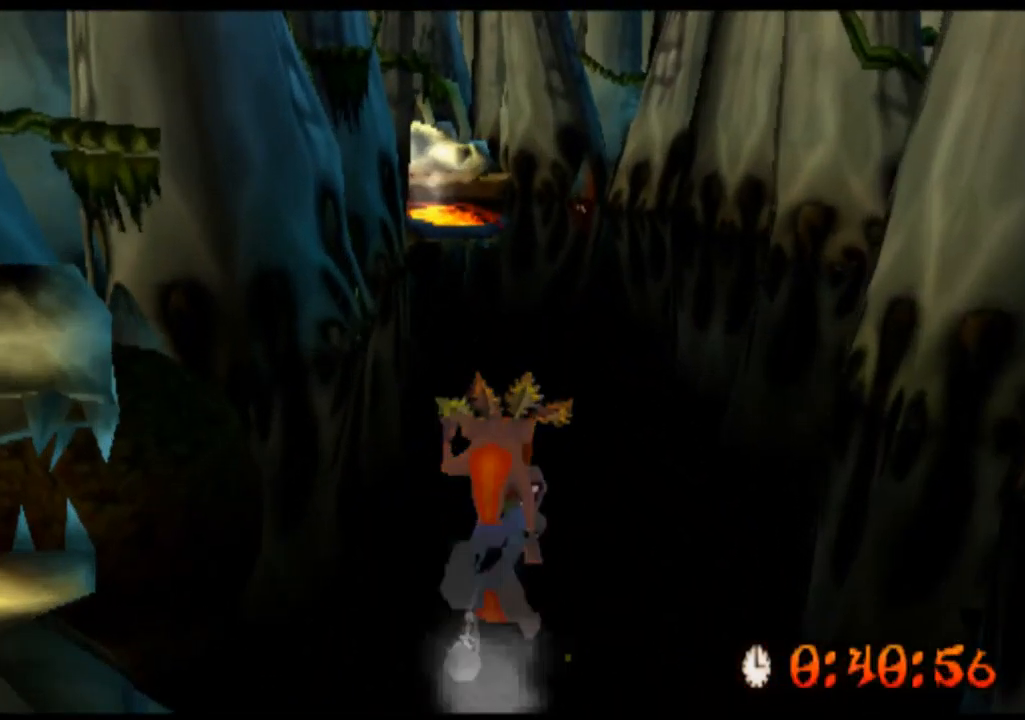
{"buttons": ["R2"], "left_stick": "up", "events": [[33, "left_stick", "up-right"], [233, "left_stick", "up"]]}
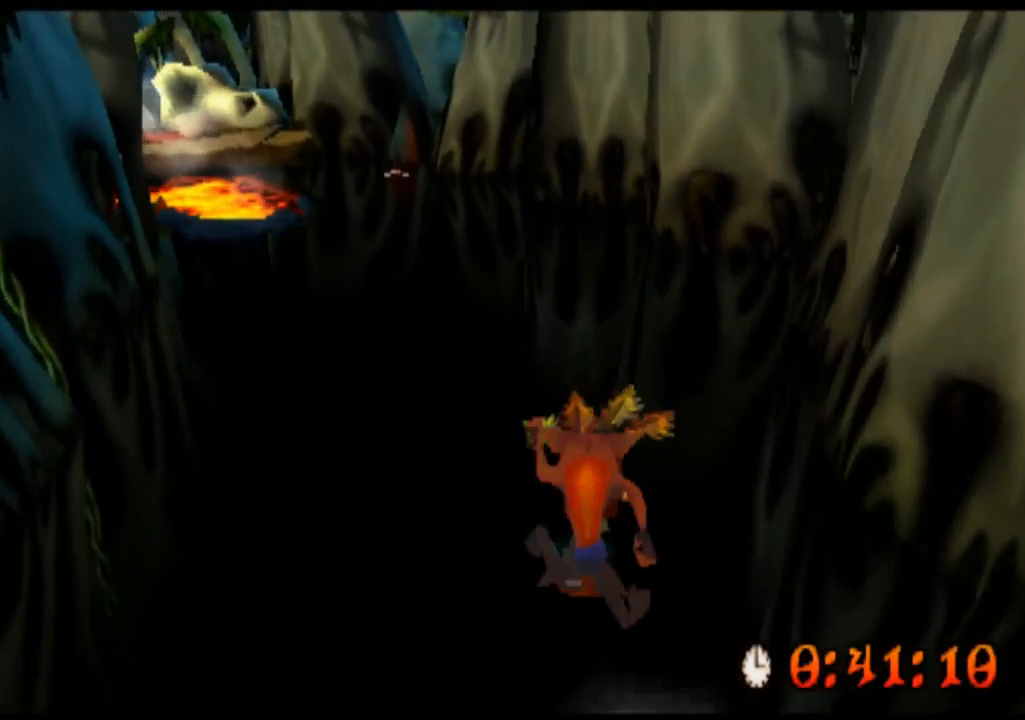
{"buttons": ["R2"], "left_stick": "up", "events": []}
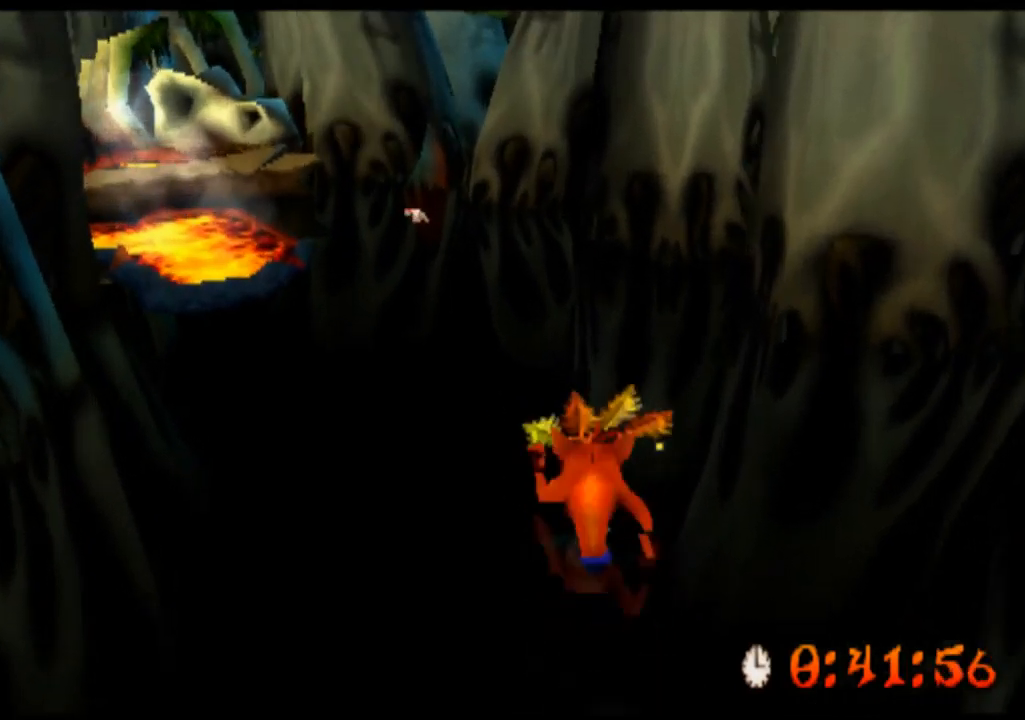
{"buttons": ["R2"], "left_stick": "up", "events": []}
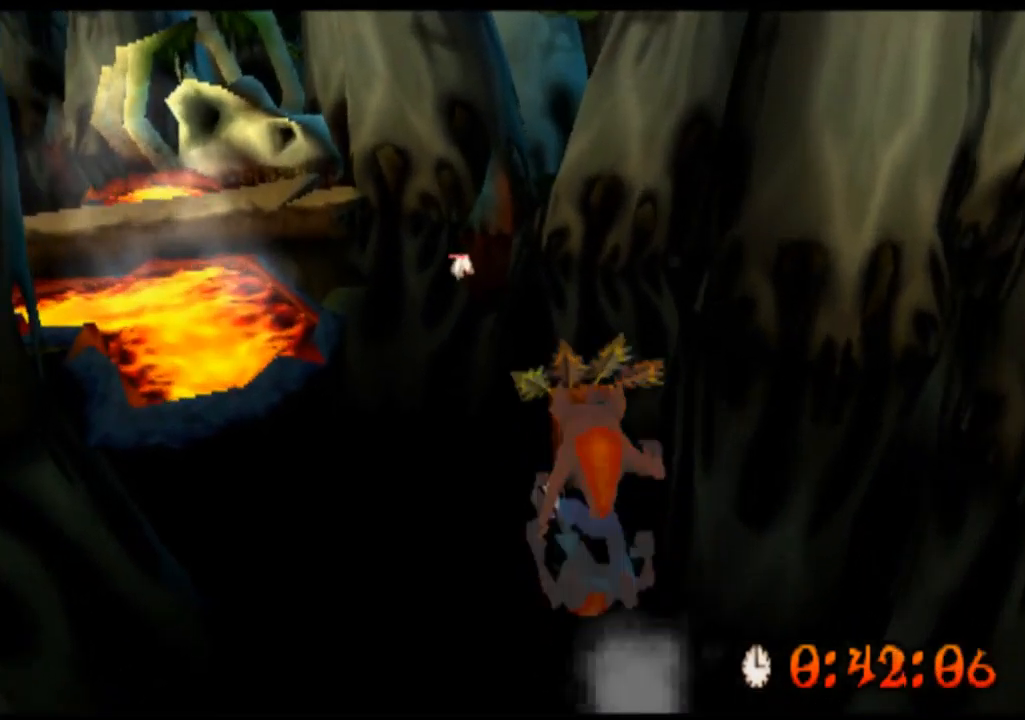
{"buttons": ["R2"], "left_stick": "up", "events": []}